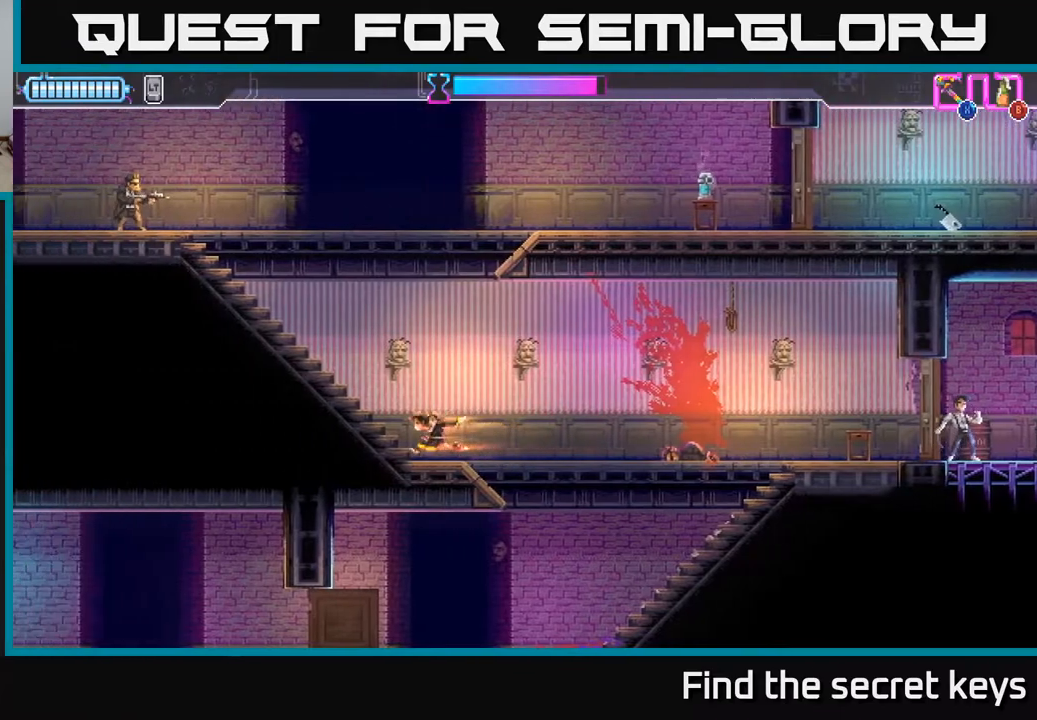
Gameplay with a controller (Xbox layout); each line is a JSON object with the inputs held at the frame after it. "events" lists button and stick changes between this image and that frame as [ms after this image, input, new state], when the widget could be followed in between.
{"buttons": [], "left_stick": "left", "right_stick": "center", "events": []}
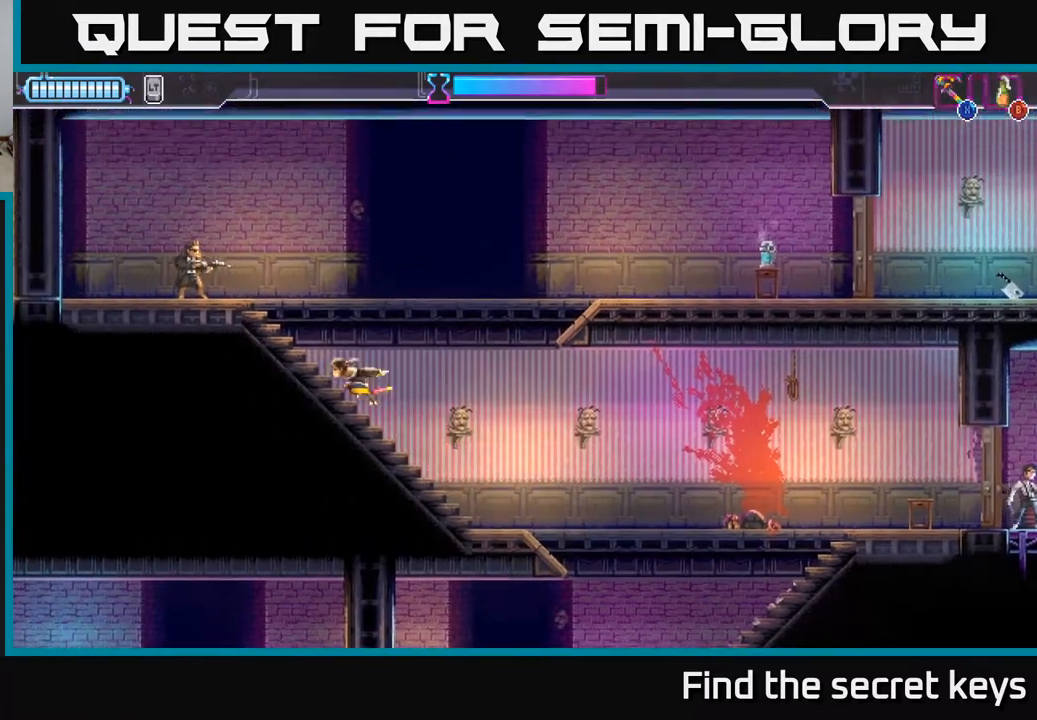
{"buttons": [], "left_stick": "right", "right_stick": "center", "events": [[250, "X", "down"], [317, "X", "up"], [467, "left_stick", "right"]]}
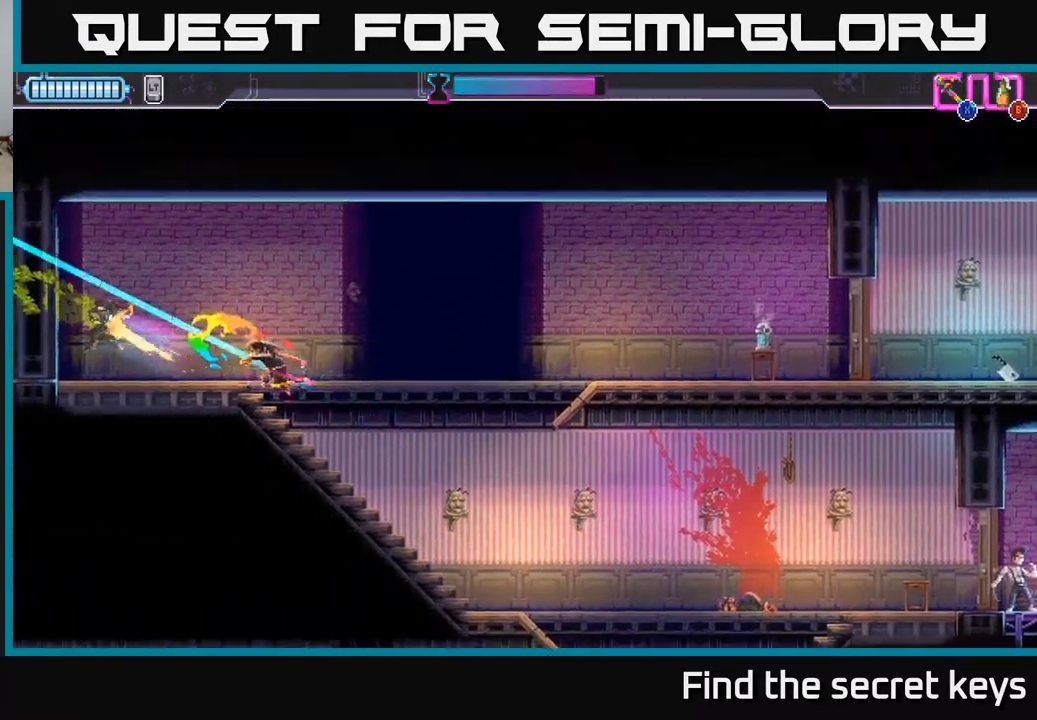
{"buttons": [], "left_stick": "down", "right_stick": "center", "events": [[450, "left_stick", "down"]]}
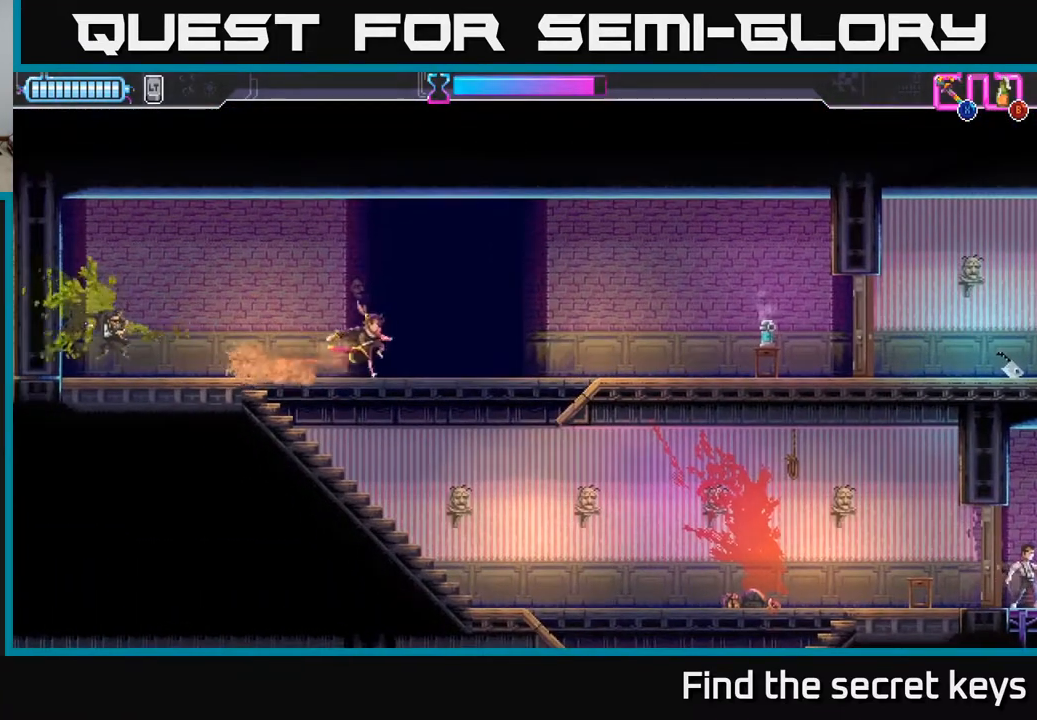
{"buttons": [], "left_stick": "right", "right_stick": "center", "events": [[150, "left_stick", "down-right"], [333, "left_stick", "right"]]}
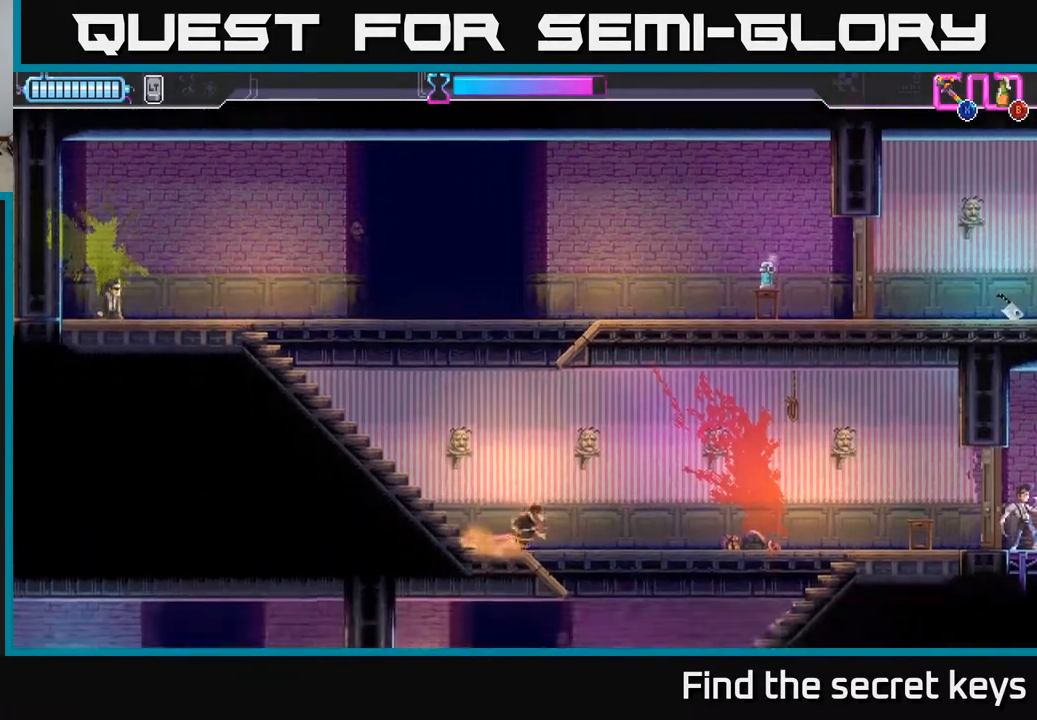
{"buttons": [], "left_stick": "left", "right_stick": "center", "events": [[67, "B", "down"], [133, "B", "up"], [200, "left_stick", "left"]]}
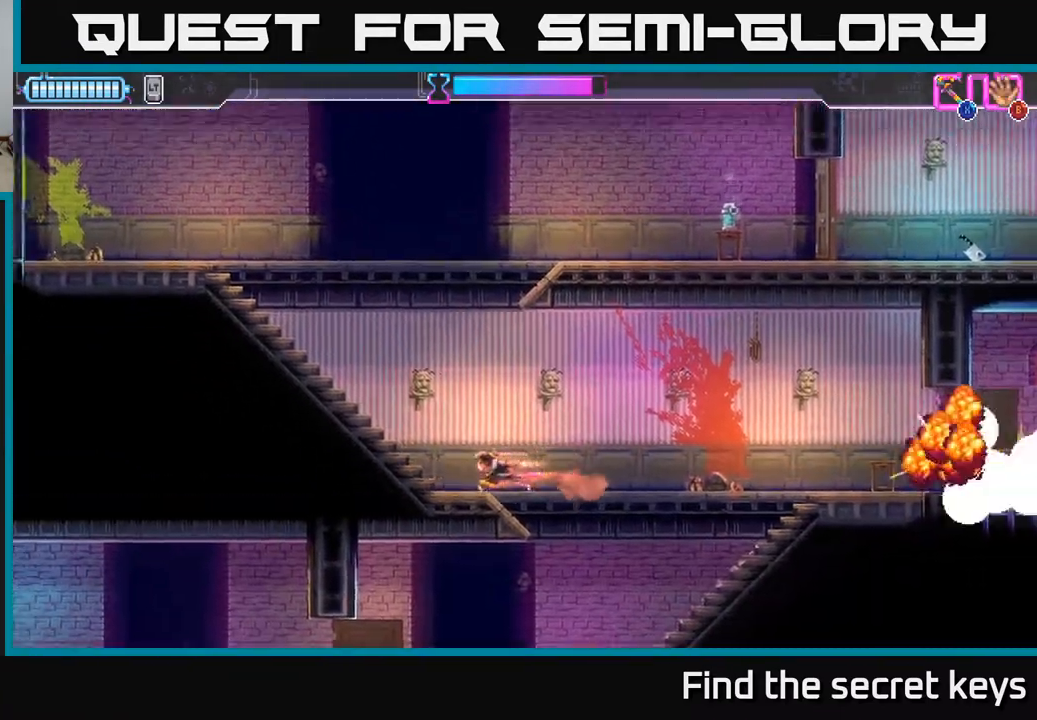
{"buttons": [], "left_stick": "left", "right_stick": "center", "events": []}
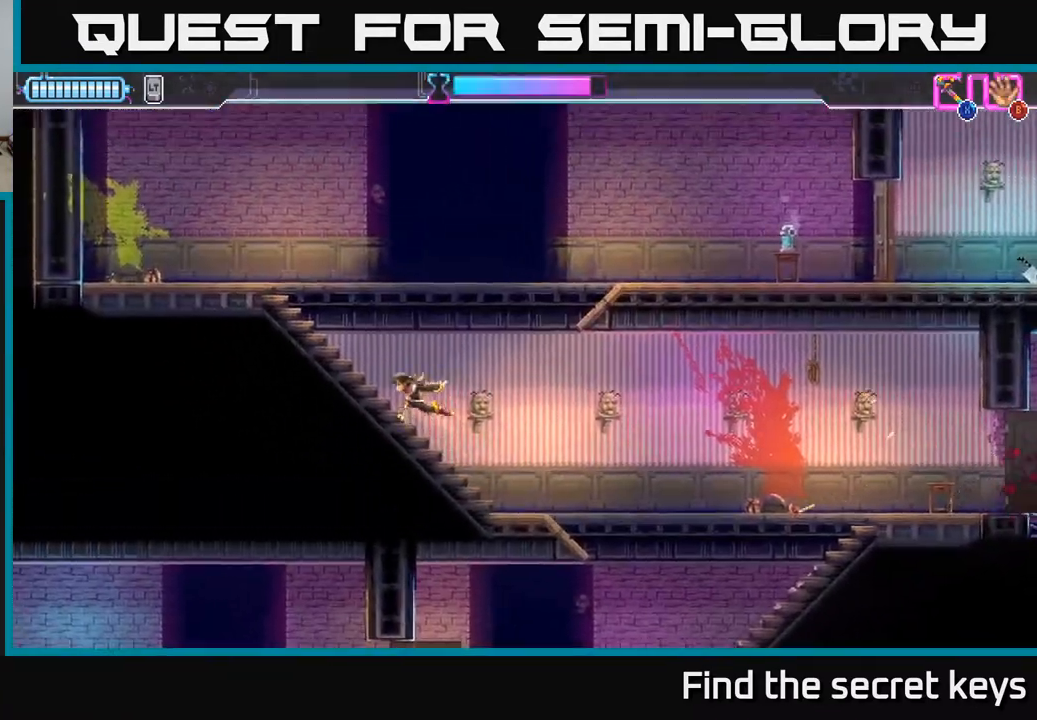
{"buttons": ["A"], "left_stick": "right", "right_stick": "center", "events": [[317, "left_stick", "right"], [333, "A", "down"]]}
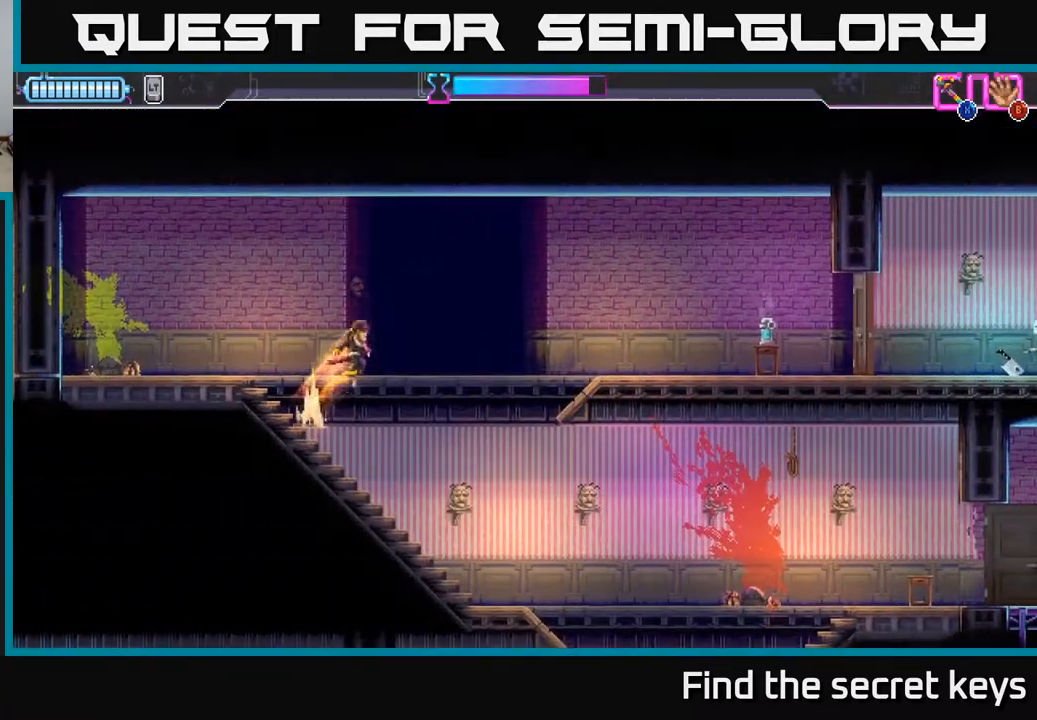
{"buttons": [], "left_stick": "right", "right_stick": "center", "events": [[50, "A", "up"]]}
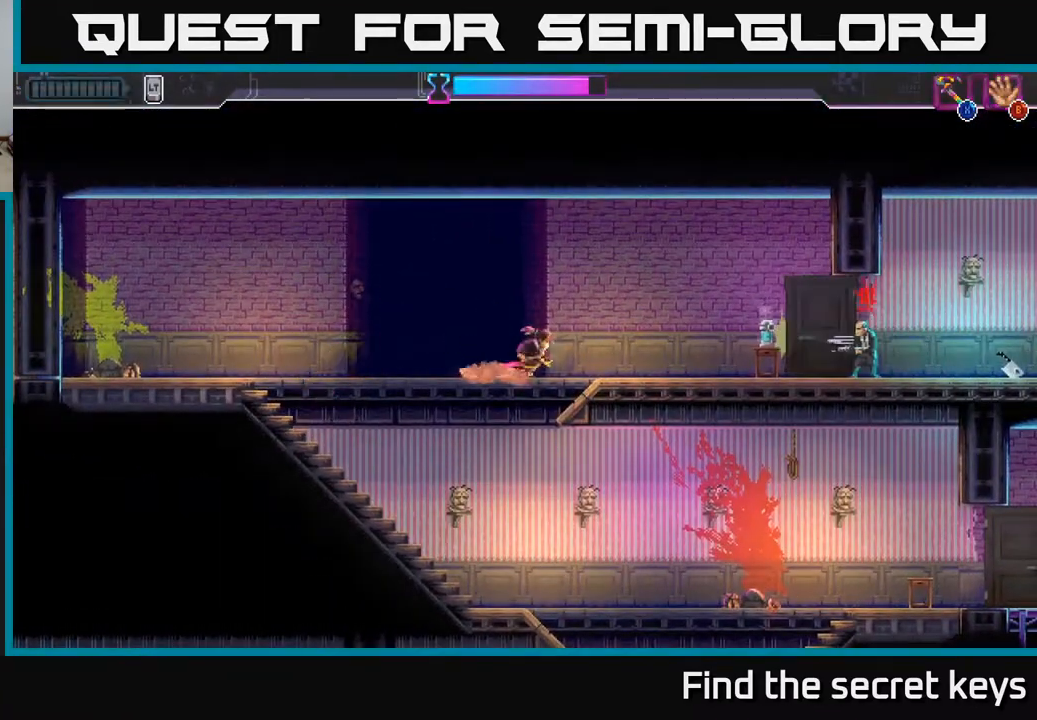
{"buttons": ["X"], "left_stick": "right", "right_stick": "center", "events": [[200, "R2", "down"], [500, "R2", "up"], [500, "X", "down"]]}
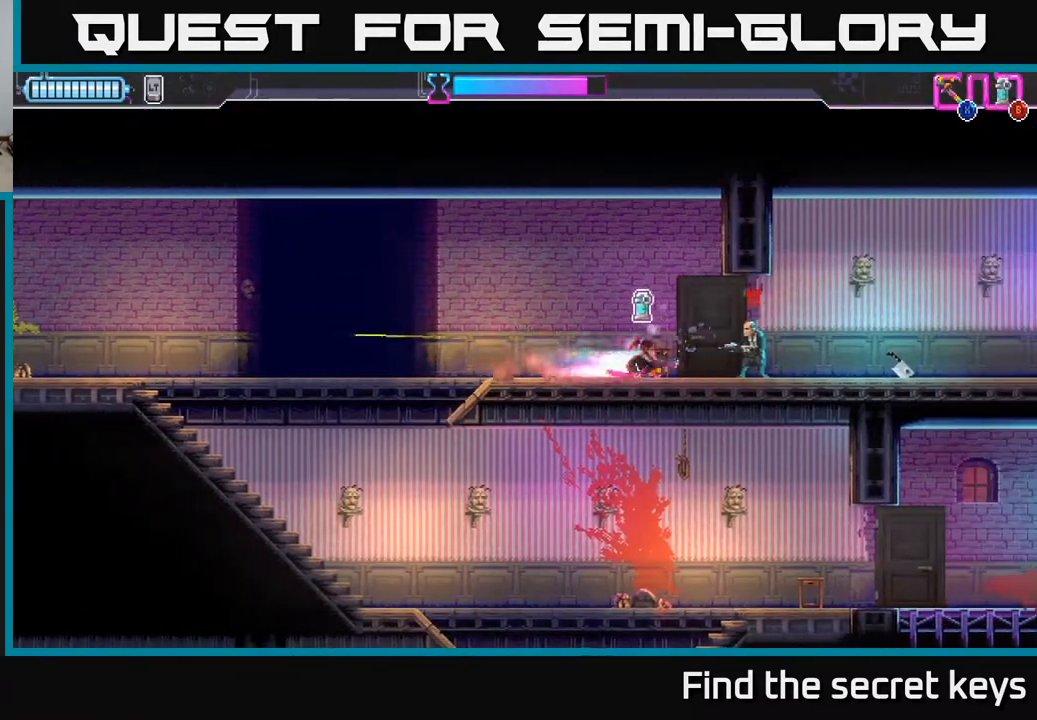
{"buttons": [], "left_stick": "right", "right_stick": "center", "events": [[83, "X", "up"]]}
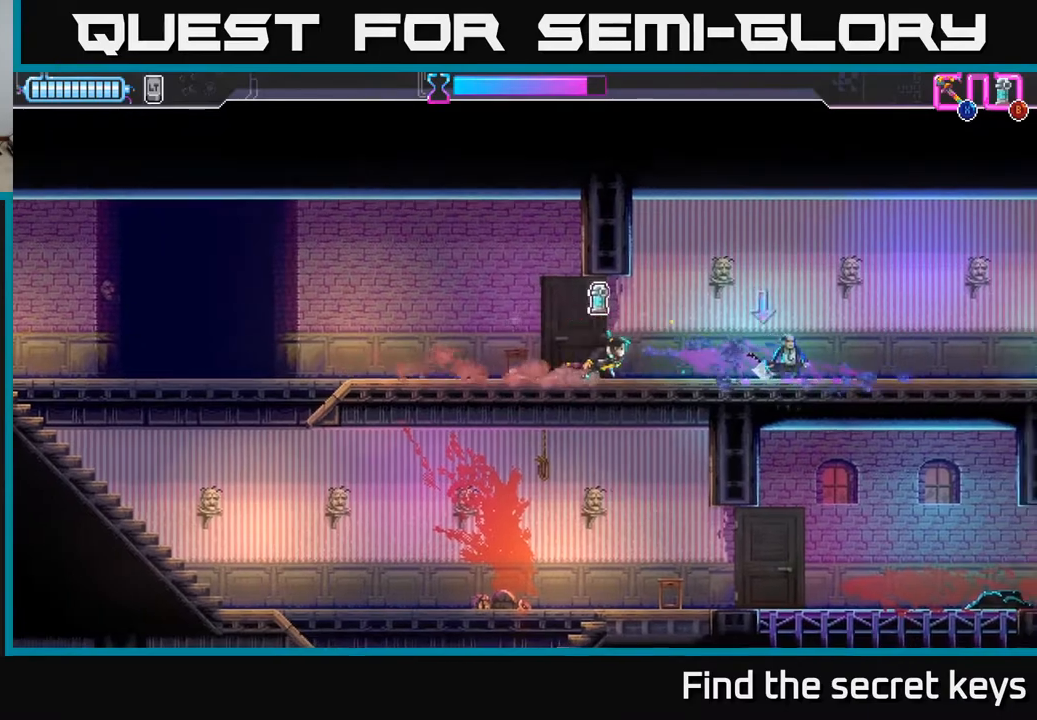
{"buttons": [], "left_stick": "right", "right_stick": "center", "events": [[33, "B", "down"], [133, "B", "up"]]}
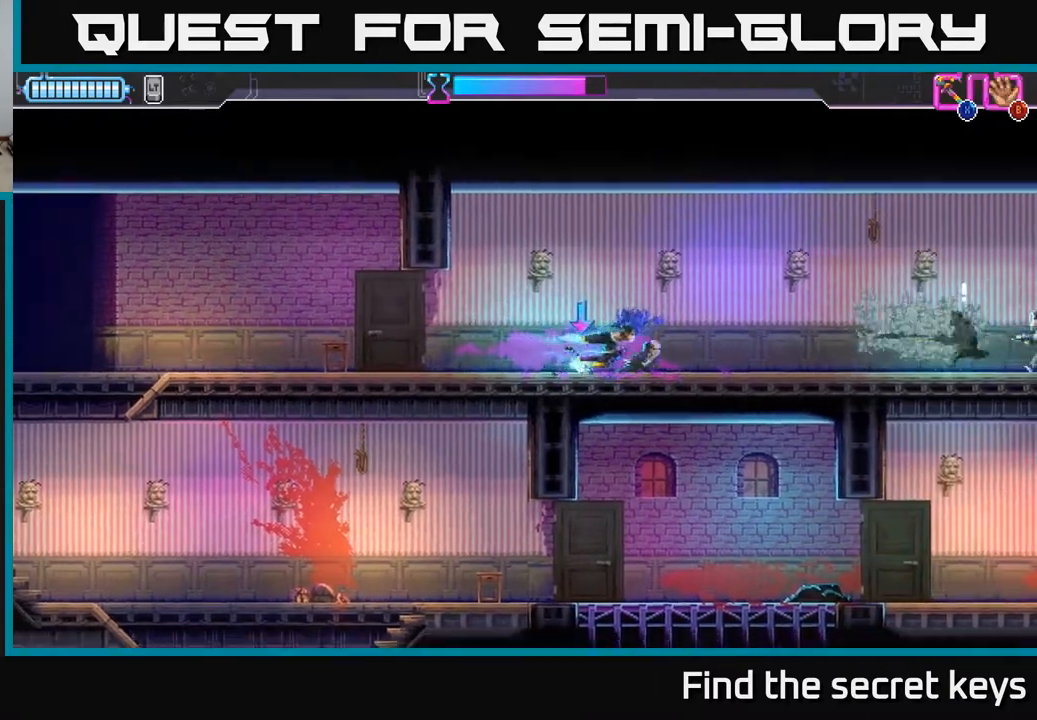
{"buttons": ["X"], "left_stick": "right", "right_stick": "center", "events": [[300, "R2", "down"], [417, "R2", "up"], [417, "X", "down"]]}
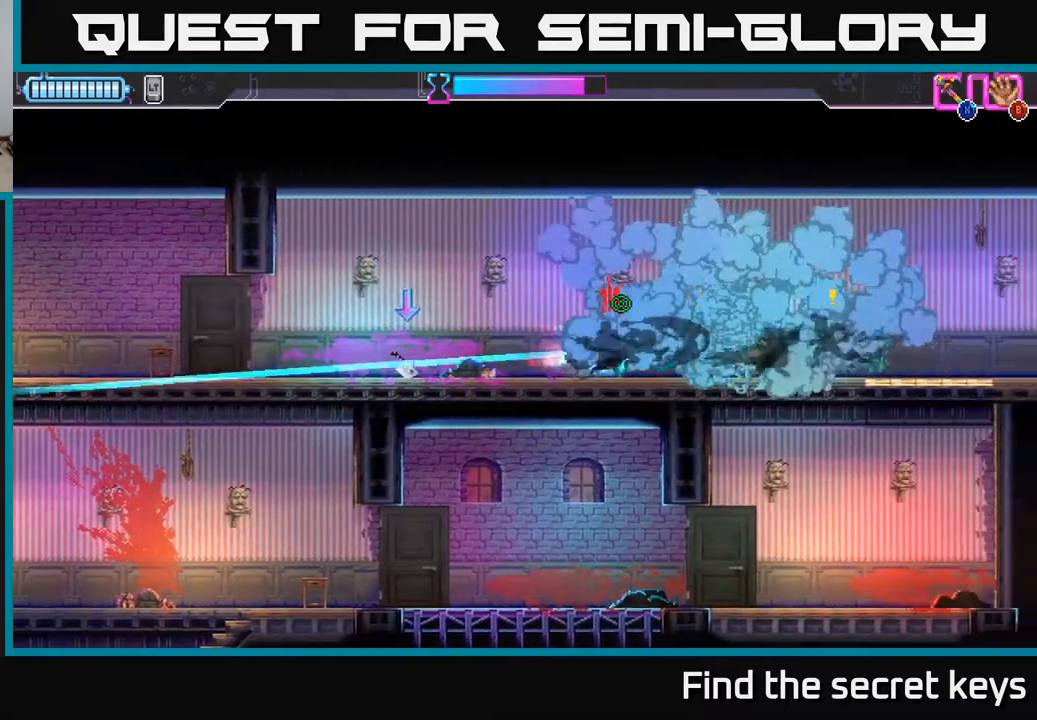
{"buttons": [], "left_stick": "right", "right_stick": "center", "events": [[17, "X", "up"], [100, "X", "down"], [150, "X", "up"], [250, "X", "down"], [333, "X", "up"], [400, "X", "down"], [483, "X", "up"]]}
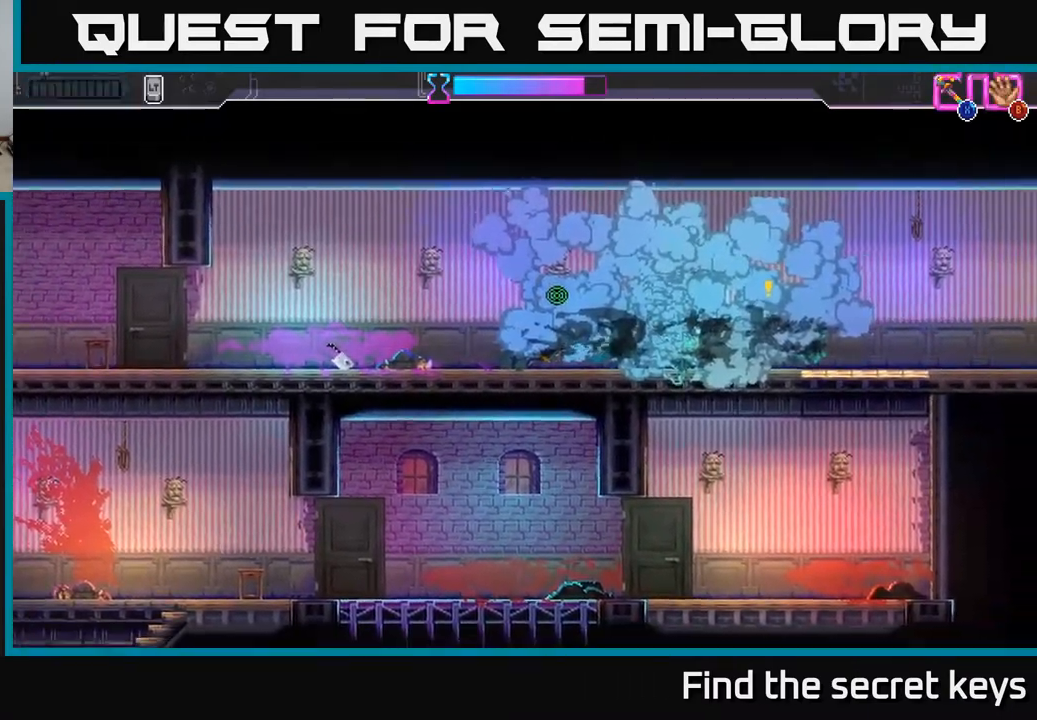
{"buttons": [], "left_stick": "right", "right_stick": "center", "events": [[67, "X", "down"], [133, "X", "up"], [217, "X", "down"], [300, "X", "up"], [367, "X", "down"], [450, "X", "up"]]}
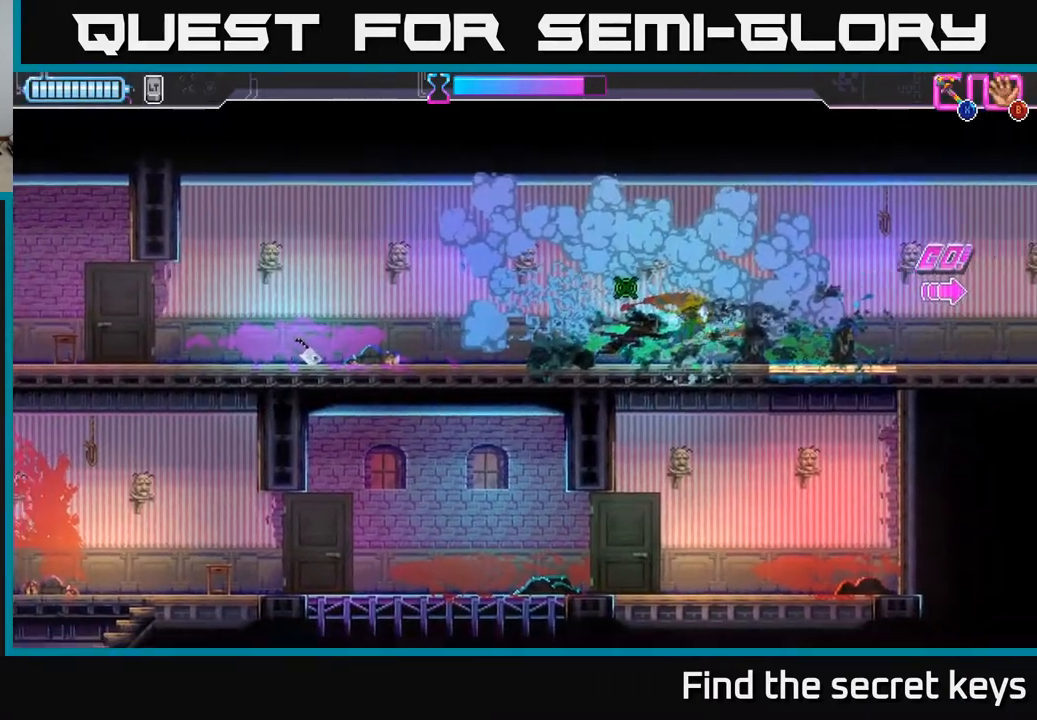
{"buttons": [], "left_stick": "right", "right_stick": "center", "events": [[250, "left_stick", "up-right"], [433, "left_stick", "right"]]}
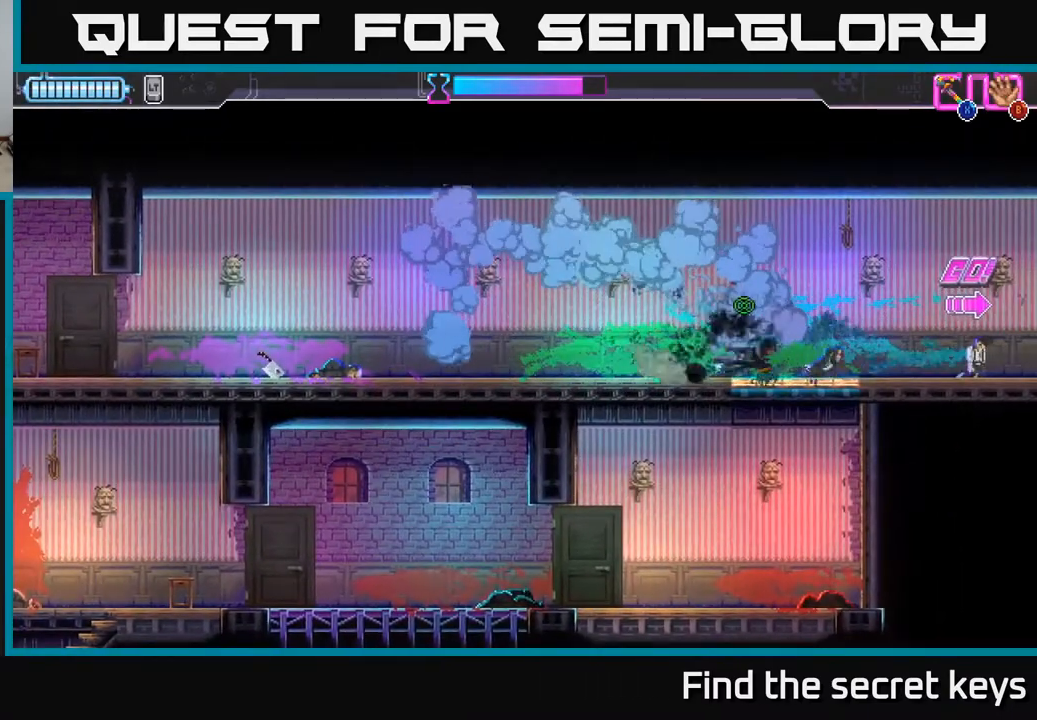
{"buttons": [], "left_stick": "center", "right_stick": "center", "events": [[283, "left_stick", "left"], [500, "left_stick", "center"]]}
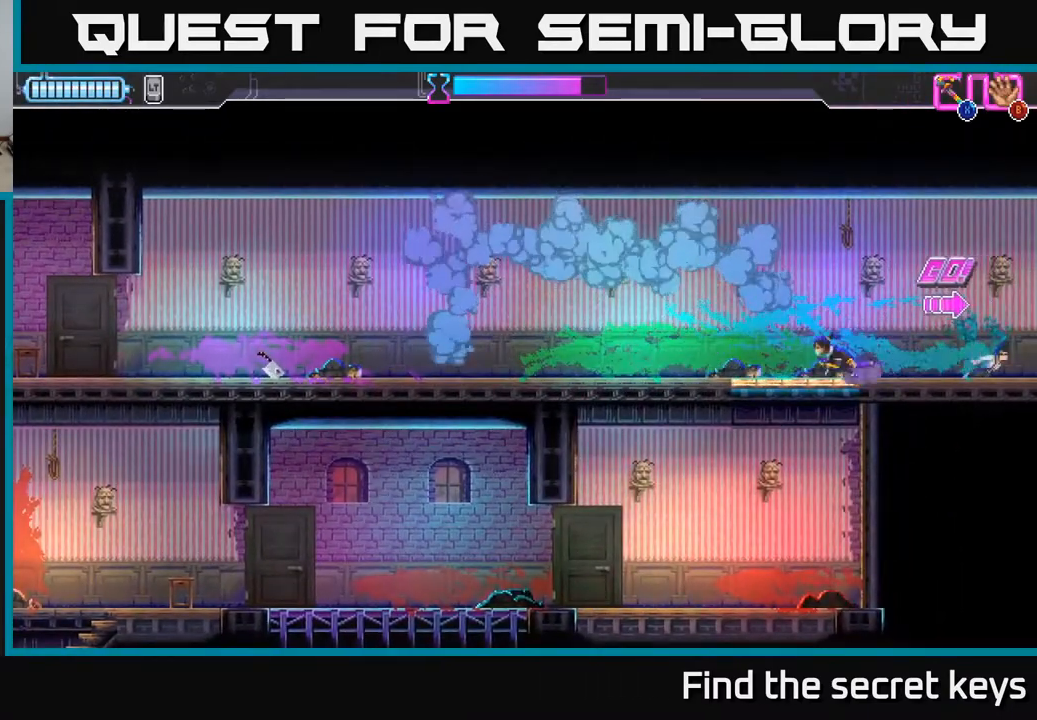
{"buttons": [], "left_stick": "center", "right_stick": "center", "events": []}
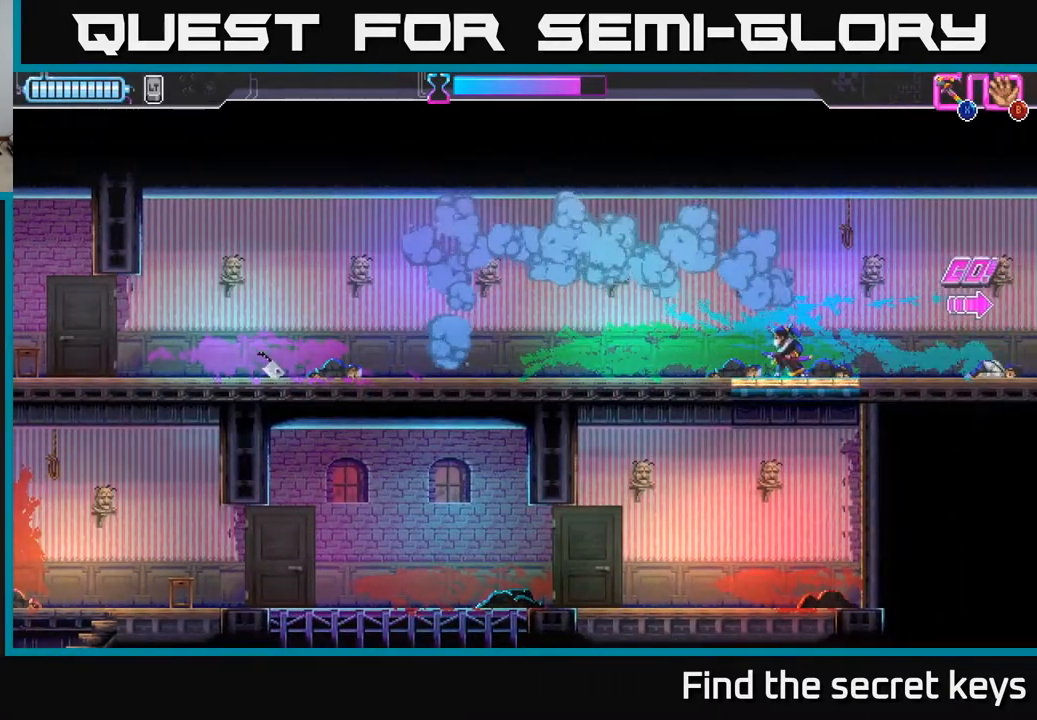
{"buttons": [], "left_stick": "left", "right_stick": "center", "events": [[500, "left_stick", "left"]]}
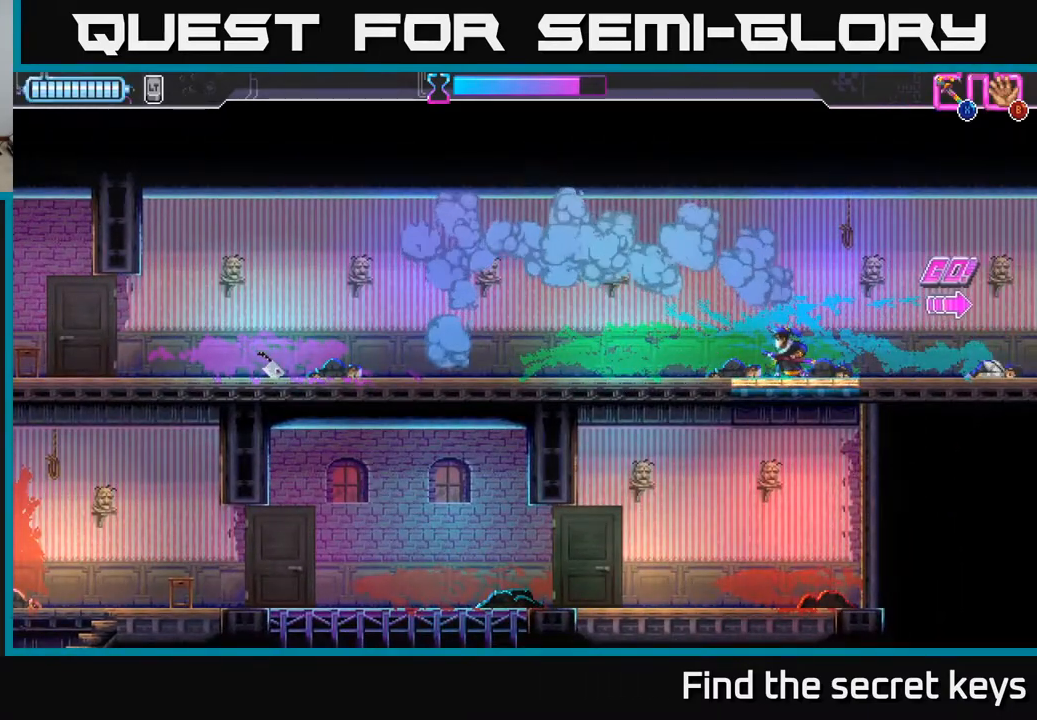
{"buttons": [], "left_stick": "center", "right_stick": "center", "events": [[183, "left_stick", "right"], [300, "left_stick", "center"]]}
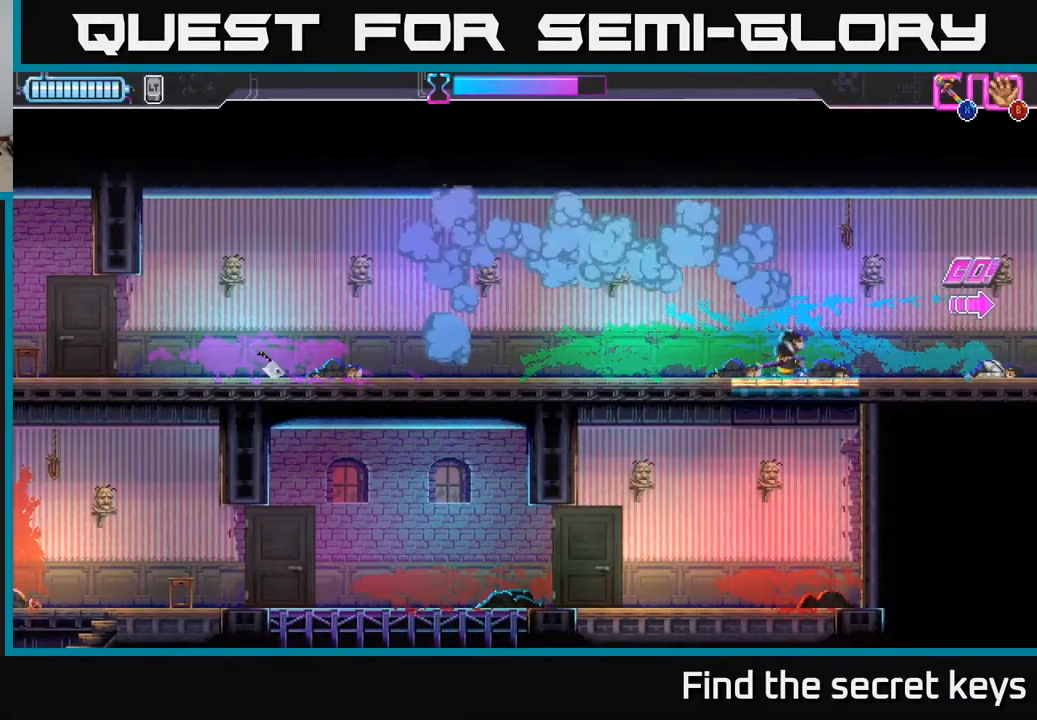
{"buttons": [], "left_stick": "left", "right_stick": "center", "events": [[33, "left_stick", "left"]]}
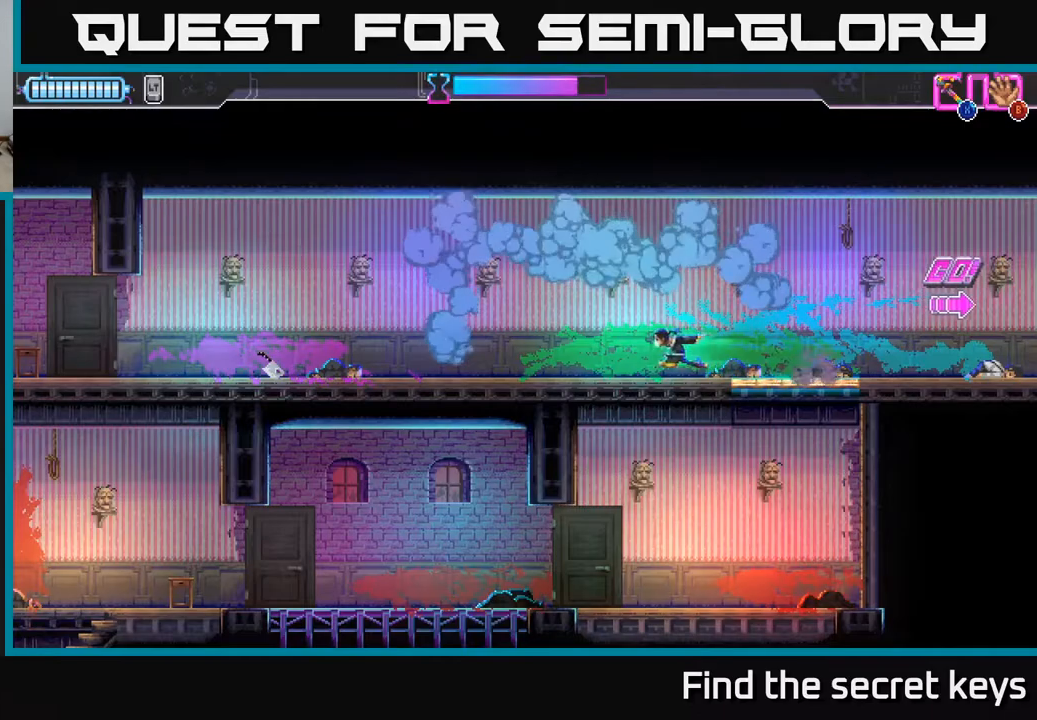
{"buttons": [], "left_stick": "left", "right_stick": "center", "events": []}
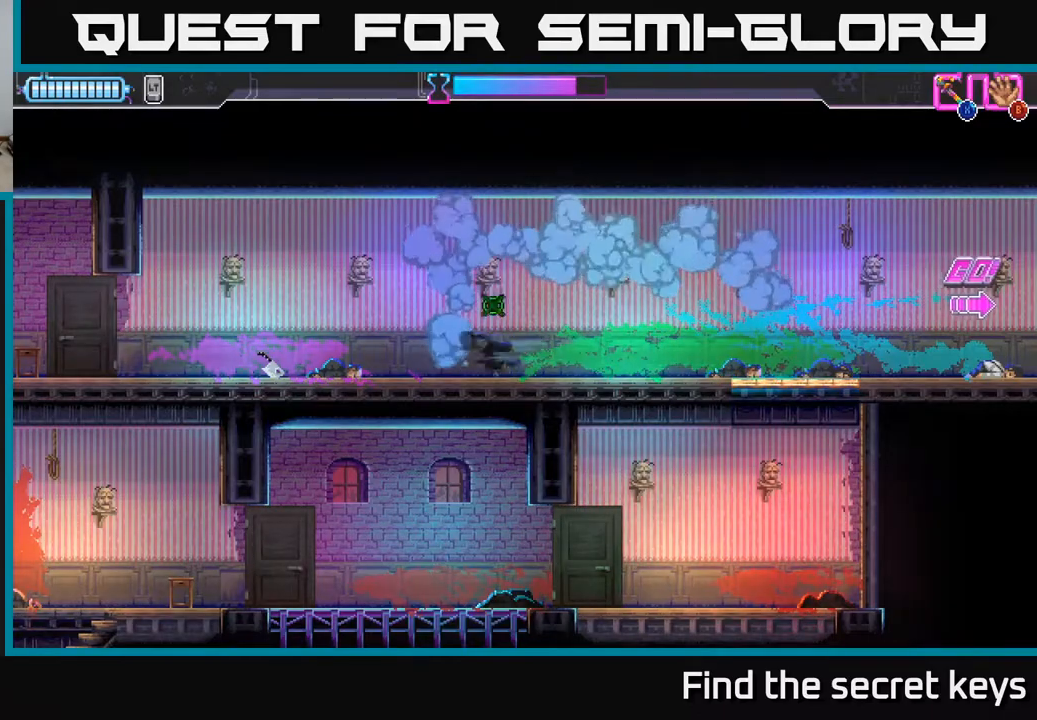
{"buttons": [], "left_stick": "left", "right_stick": "center", "events": []}
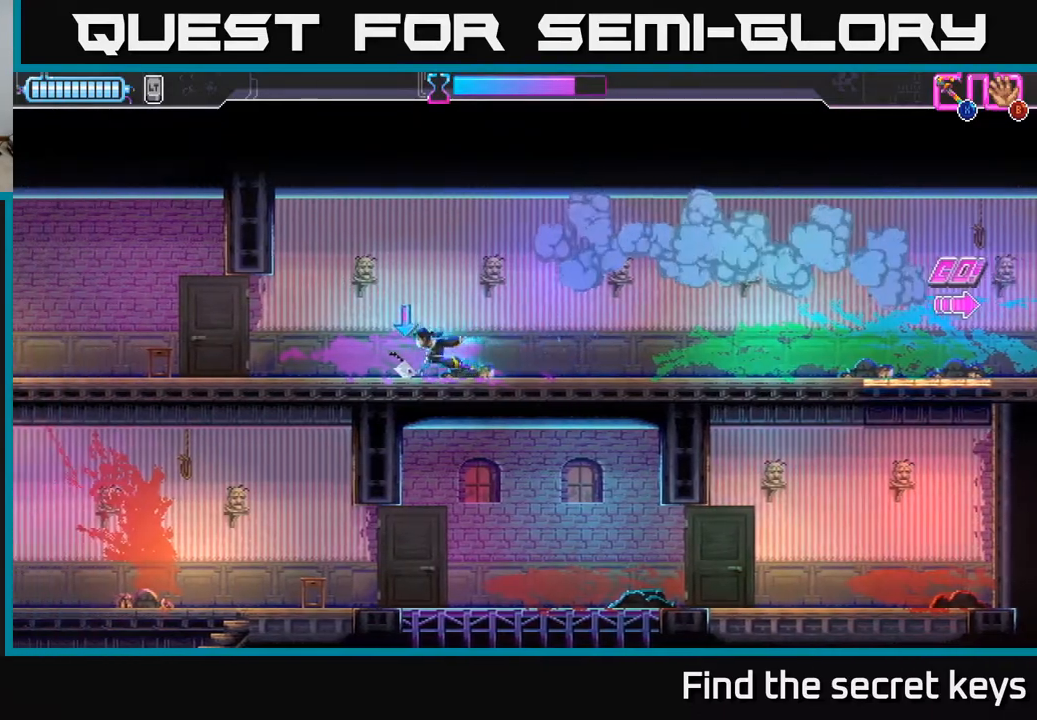
{"buttons": [], "left_stick": "left", "right_stick": "center", "events": []}
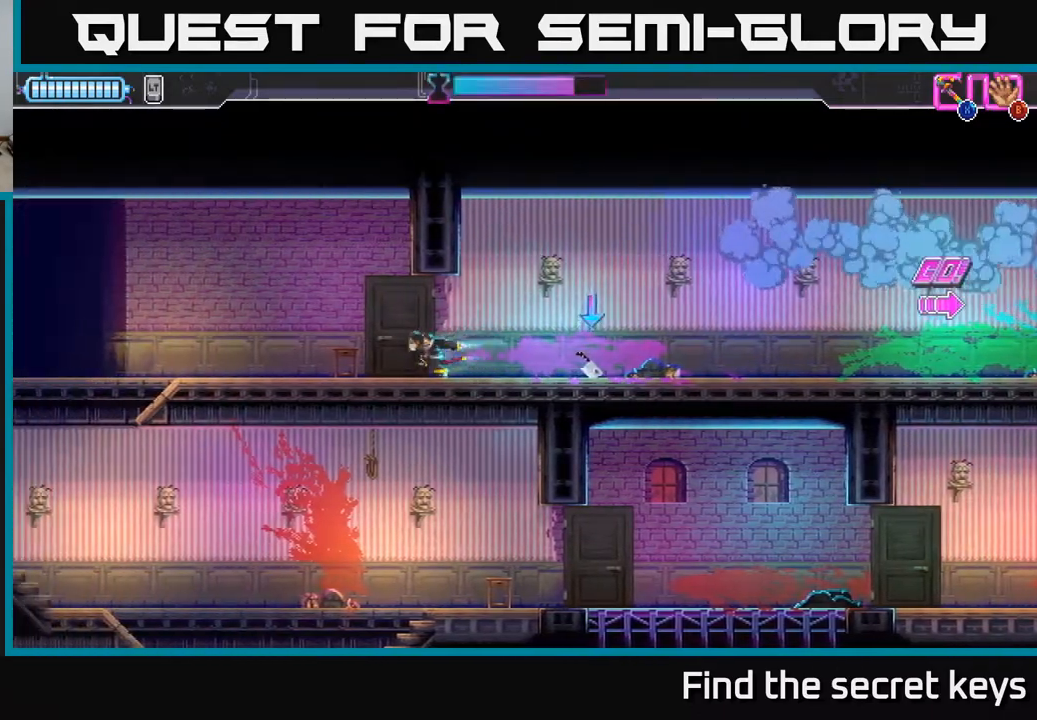
{"buttons": [], "left_stick": "left", "right_stick": "center", "events": []}
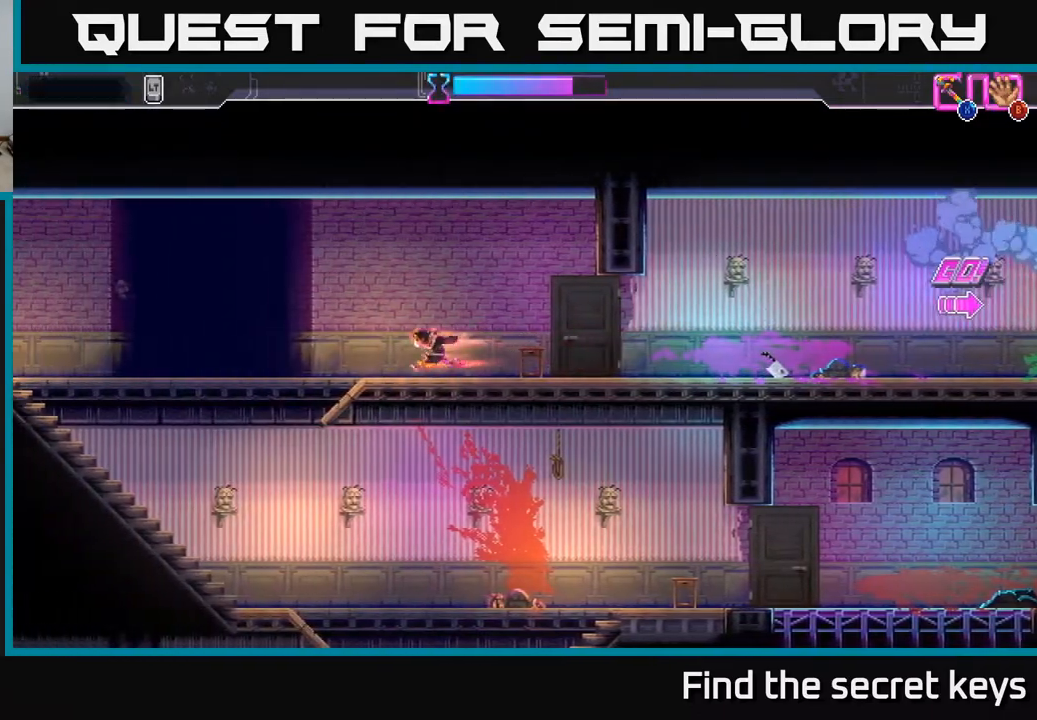
{"buttons": [], "left_stick": "right", "right_stick": "center", "events": [[300, "left_stick", "down"], [500, "left_stick", "right"]]}
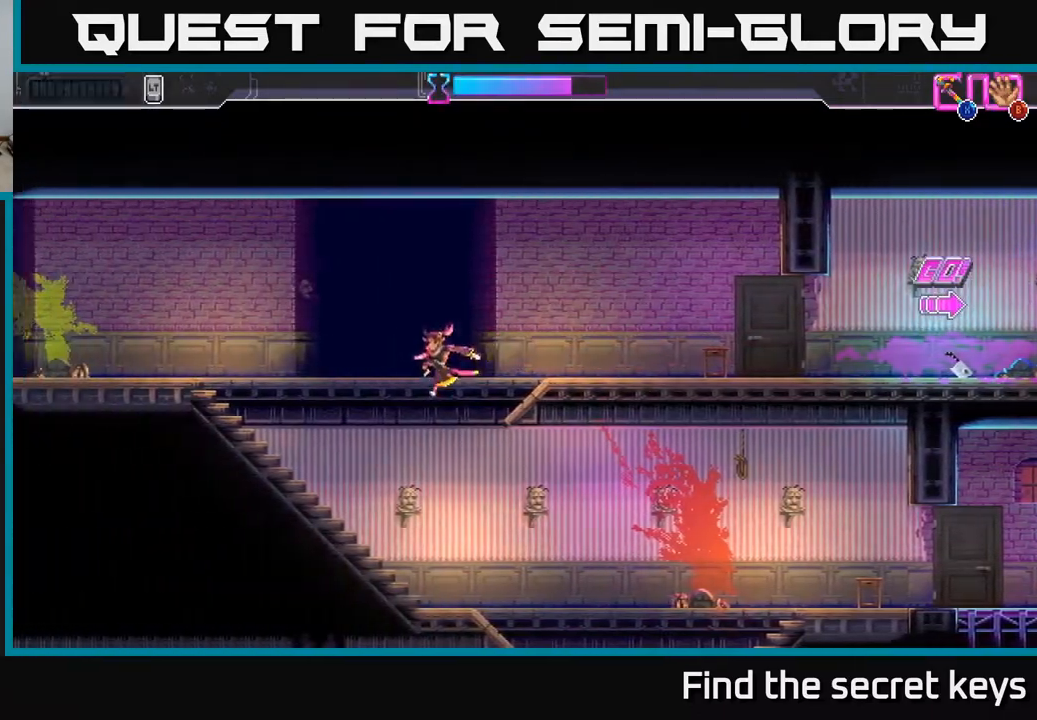
{"buttons": [], "left_stick": "right", "right_stick": "center", "events": []}
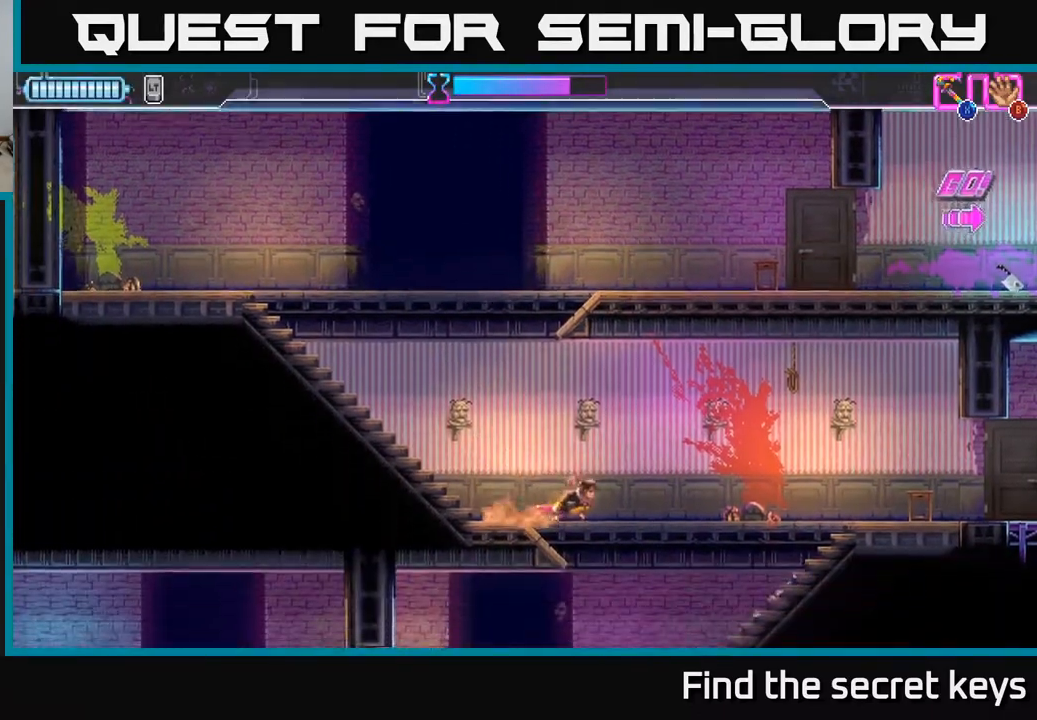
{"buttons": [], "left_stick": "right", "right_stick": "center", "events": []}
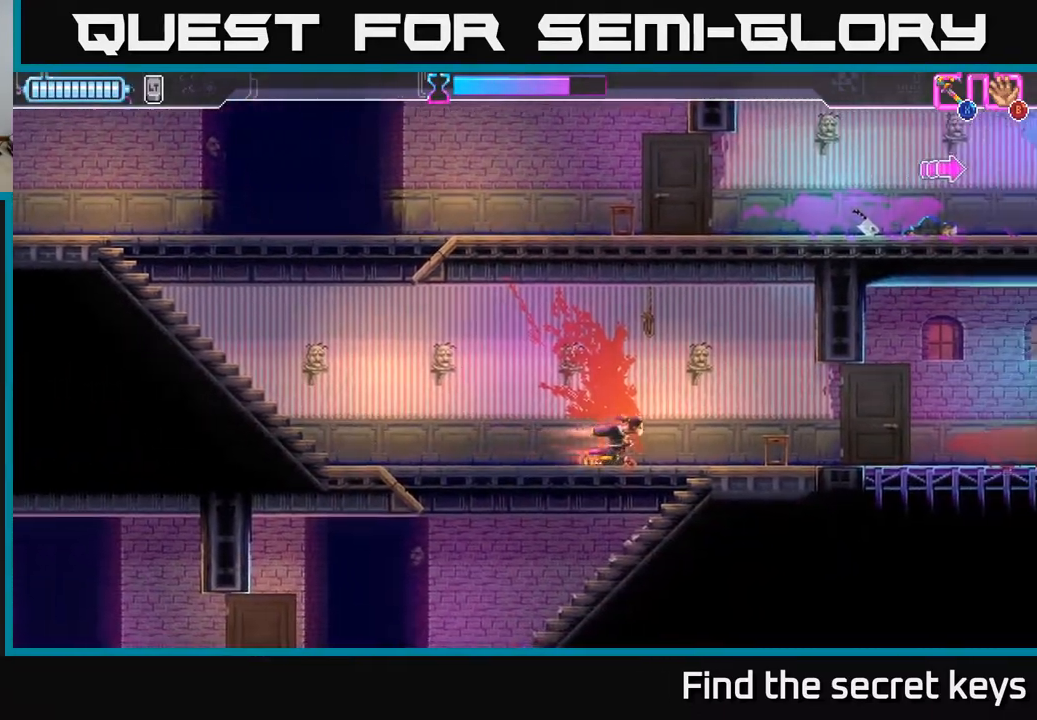
{"buttons": [], "left_stick": "right", "right_stick": "center", "events": []}